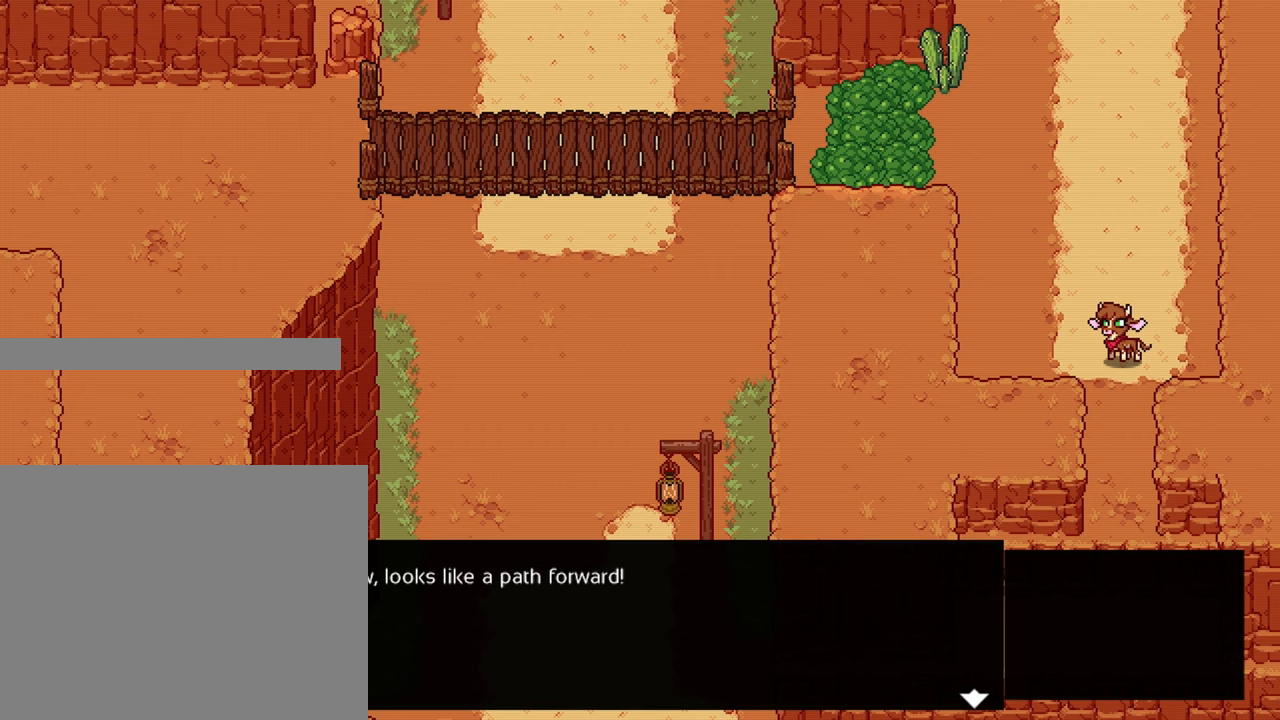
Gameplay with a controller (Xbox layout); each line is a JSON object with the inputs held at the frame after it. "events" lists button and stick changes between this image and that frame as [ms after this image, input, new state], when the widget could be followed in between. Not read: HOME L1 L3 R3.
{"buttons": ["A", "R2"], "left_stick": "center", "right_stick": "center", "events": [[384, "A", "down"]]}
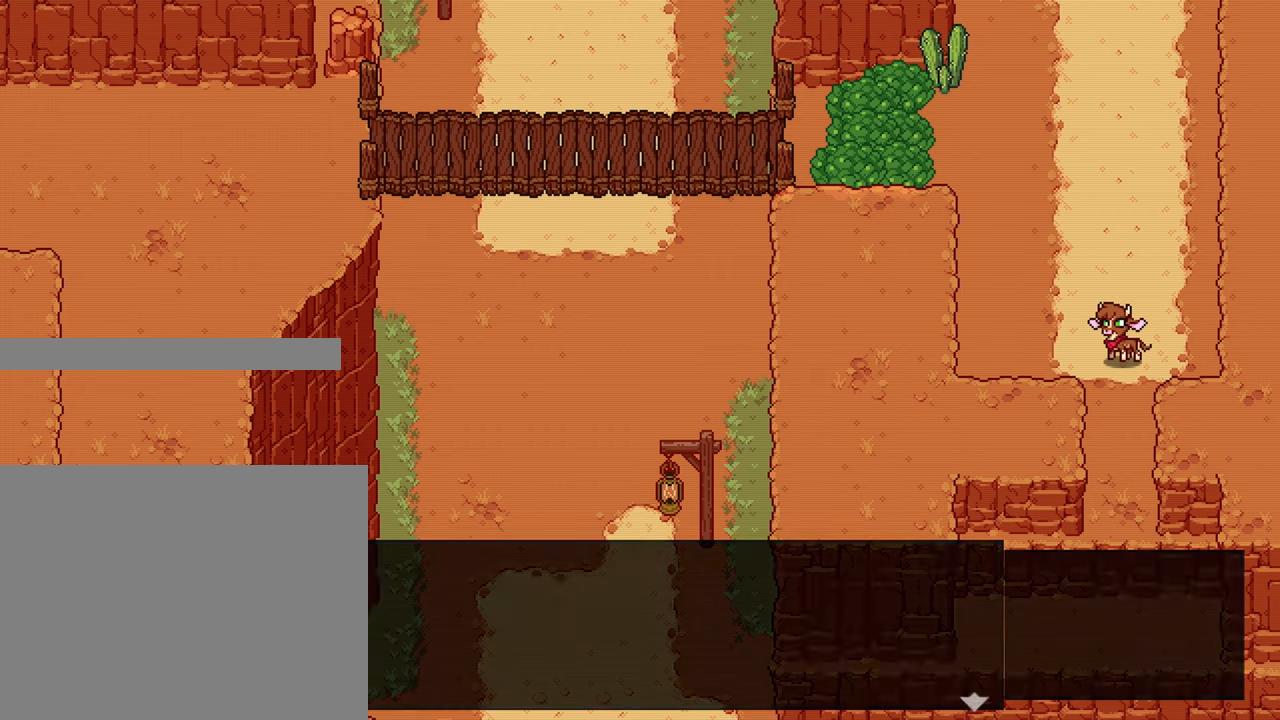
{"buttons": ["R2"], "left_stick": "center", "right_stick": "center", "events": [[17, "A", "up"]]}
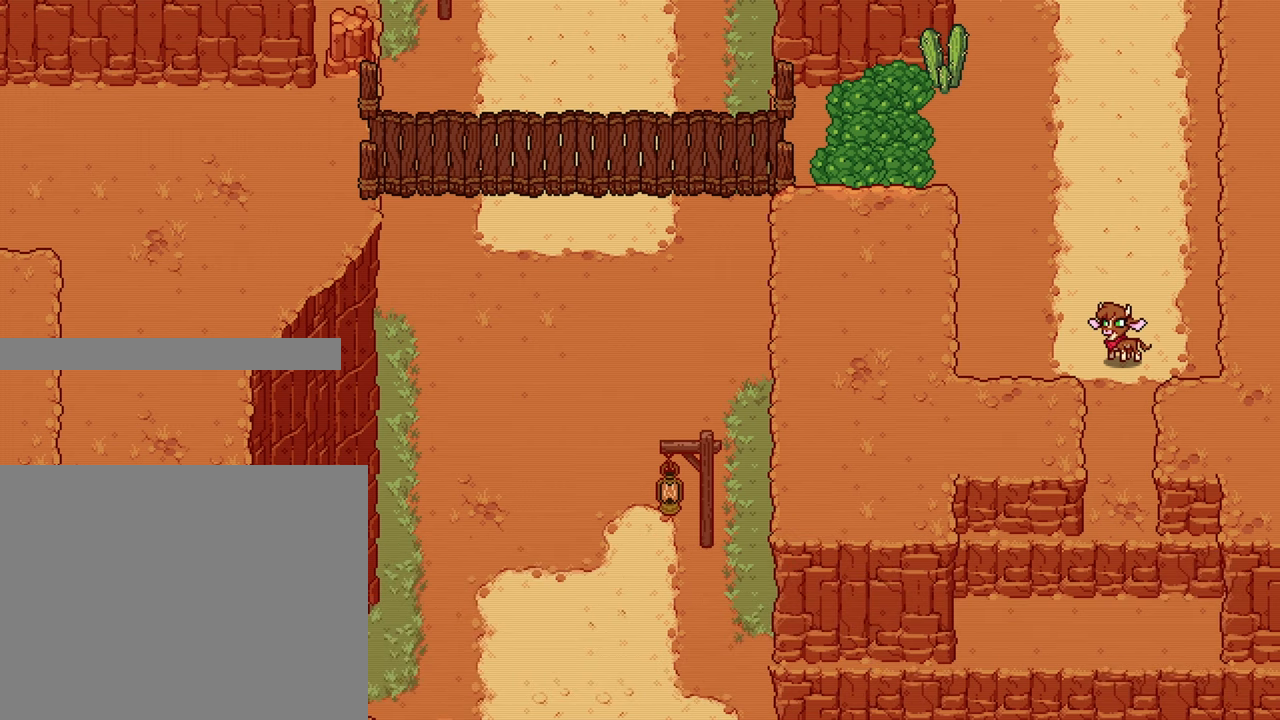
{"buttons": ["R2"], "left_stick": "center", "right_stick": "center", "events": []}
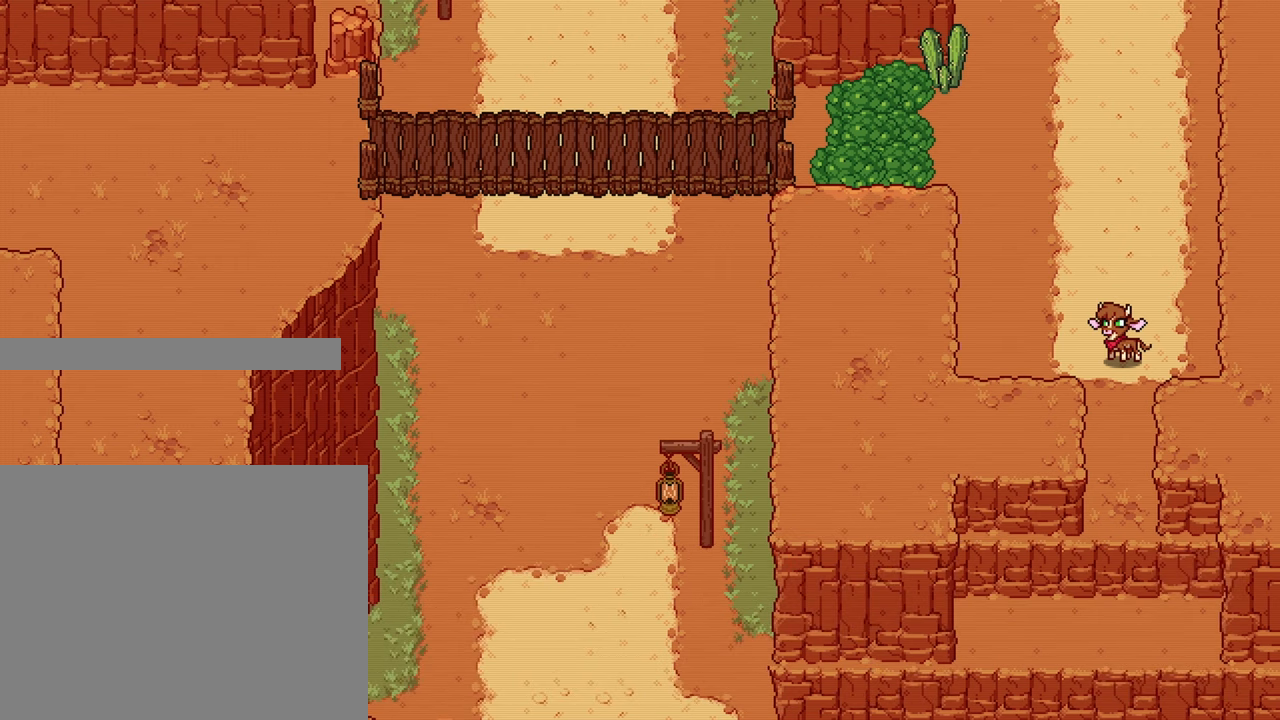
{"buttons": ["R2"], "left_stick": "up", "right_stick": "center", "events": [[417, "left_stick", "up"]]}
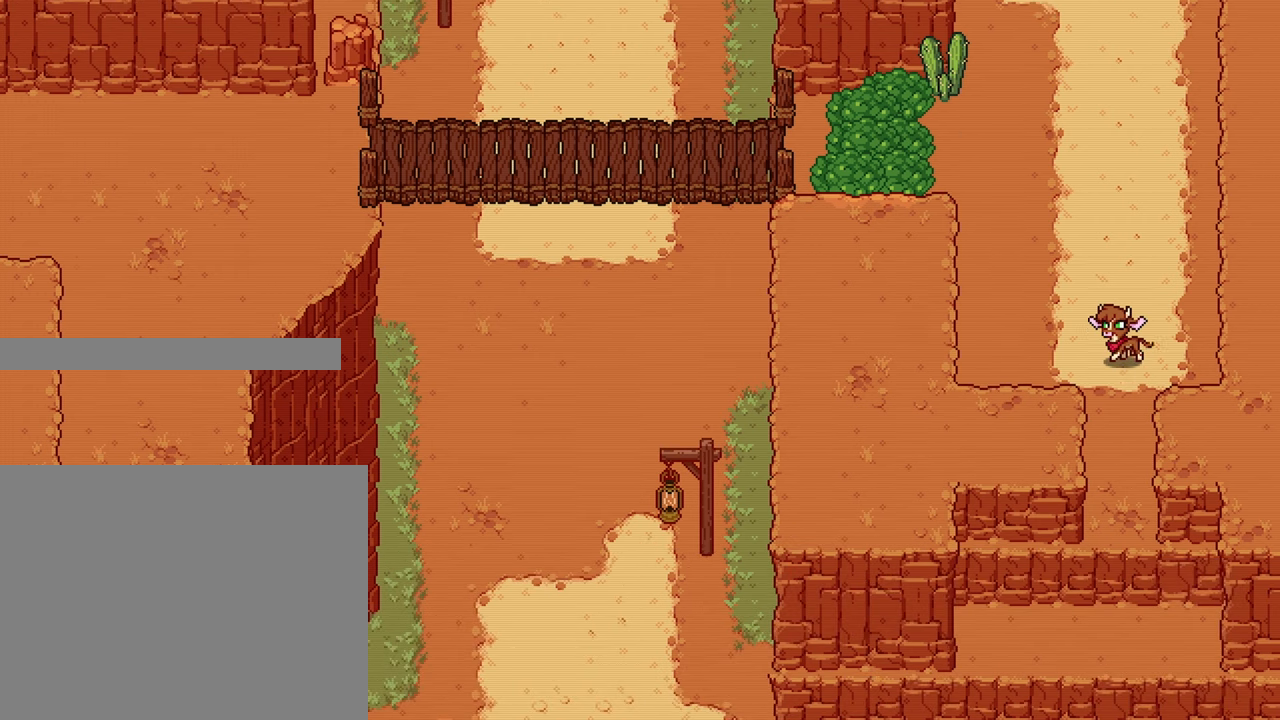
{"buttons": ["R2"], "left_stick": "up", "right_stick": "center", "events": []}
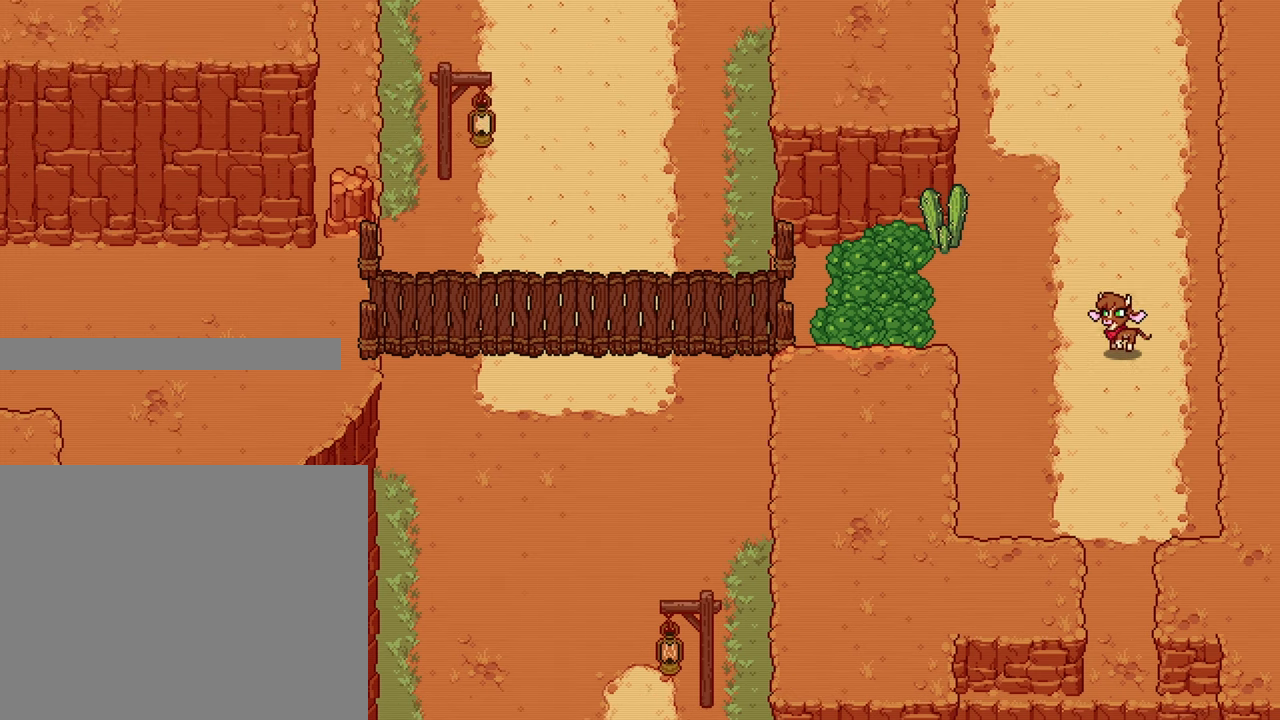
{"buttons": ["R2"], "left_stick": "center", "right_stick": "center", "events": [[450, "left_stick", "center"]]}
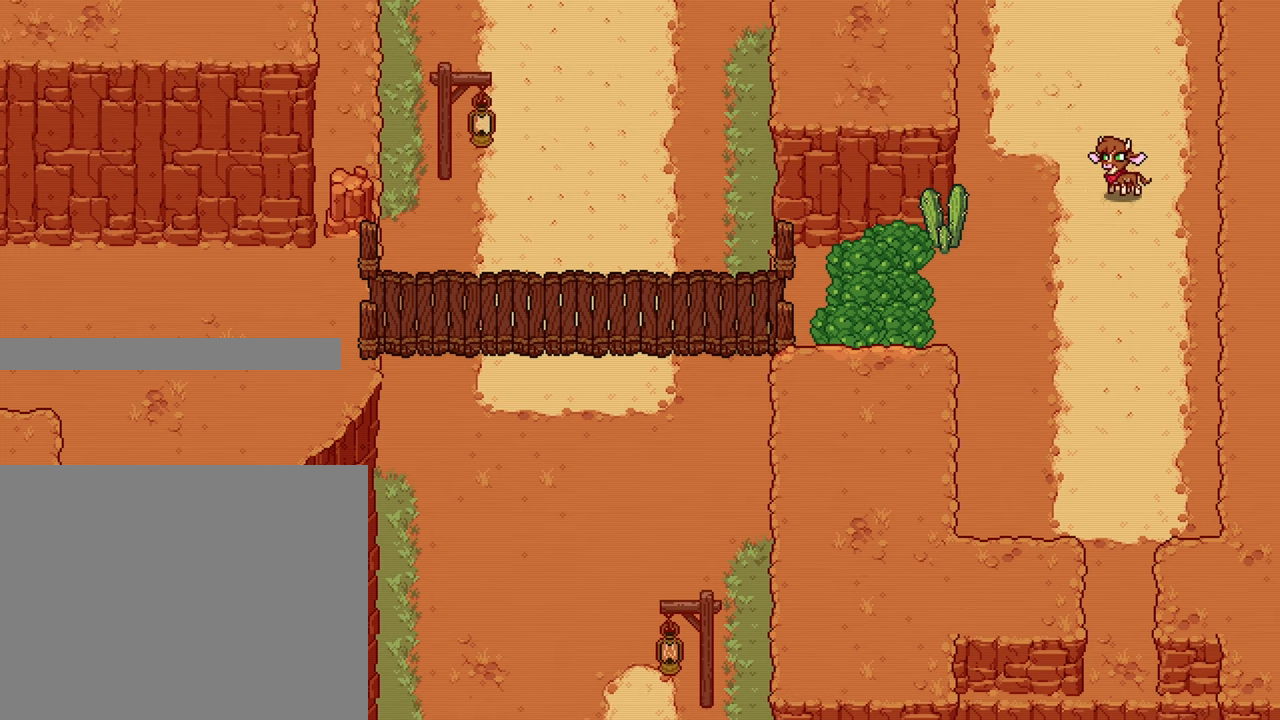
{"buttons": ["R2"], "left_stick": "up", "right_stick": "center", "events": [[217, "left_stick", "up"]]}
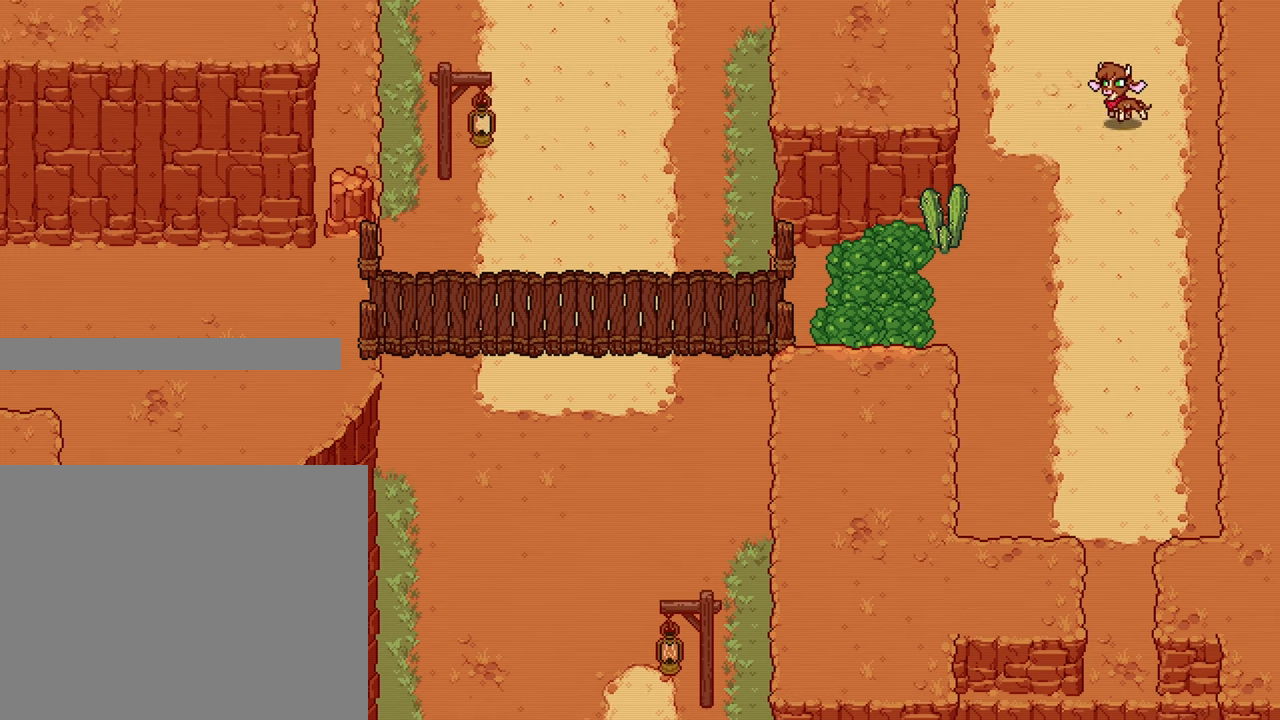
{"buttons": ["R2"], "left_stick": "up", "right_stick": "center", "events": [[34, "left_stick", "center"], [300, "left_stick", "up"]]}
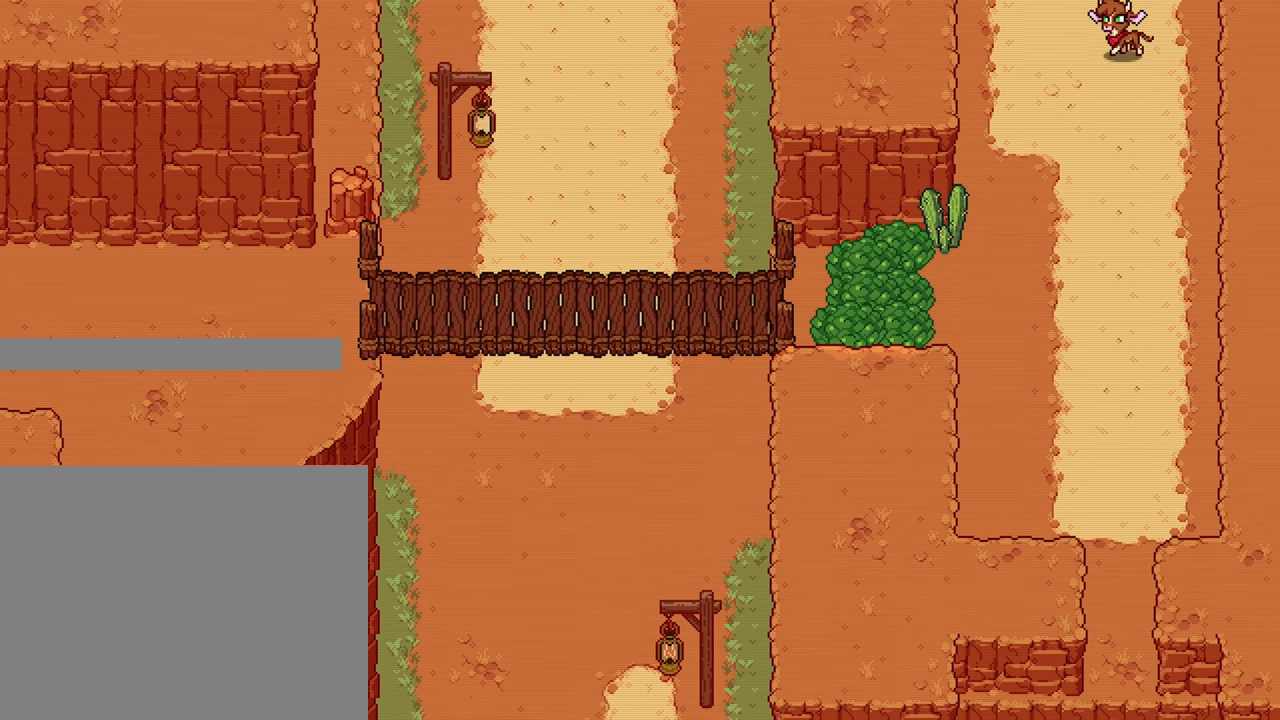
{"buttons": ["R2"], "left_stick": "center", "right_stick": "center", "events": [[350, "left_stick", "center"]]}
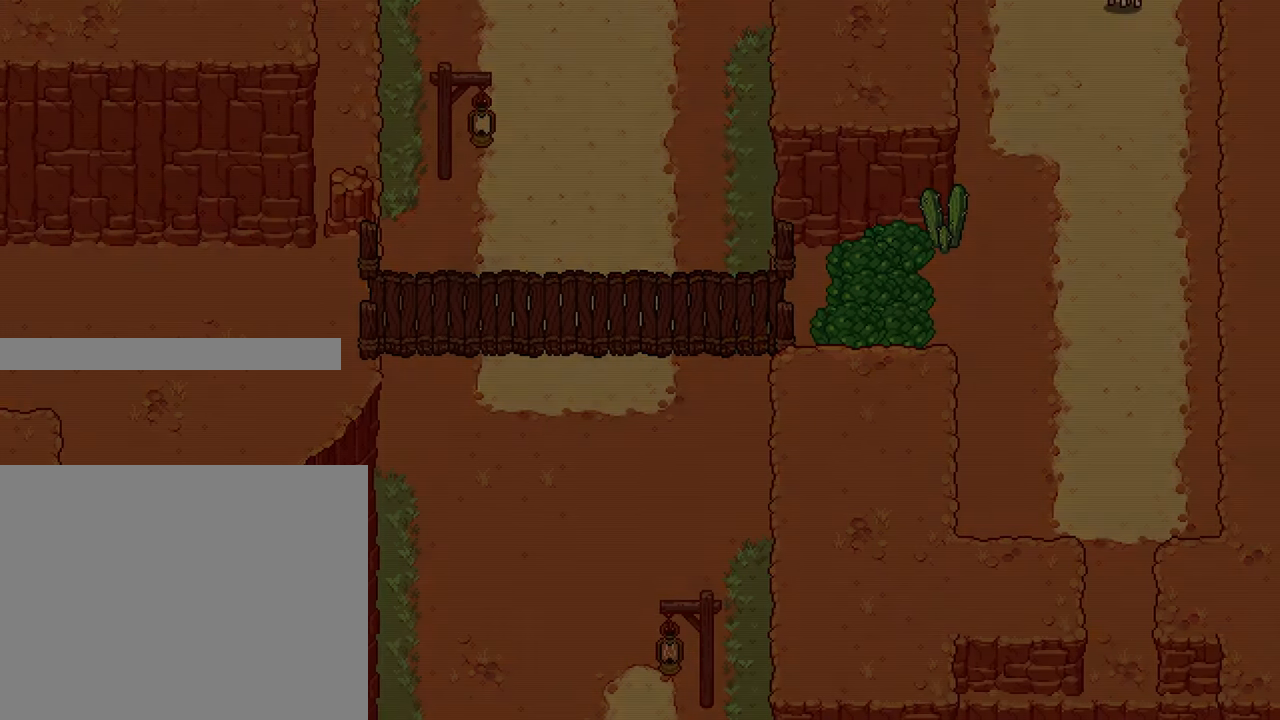
{"buttons": ["R2"], "left_stick": "center", "right_stick": "center", "events": []}
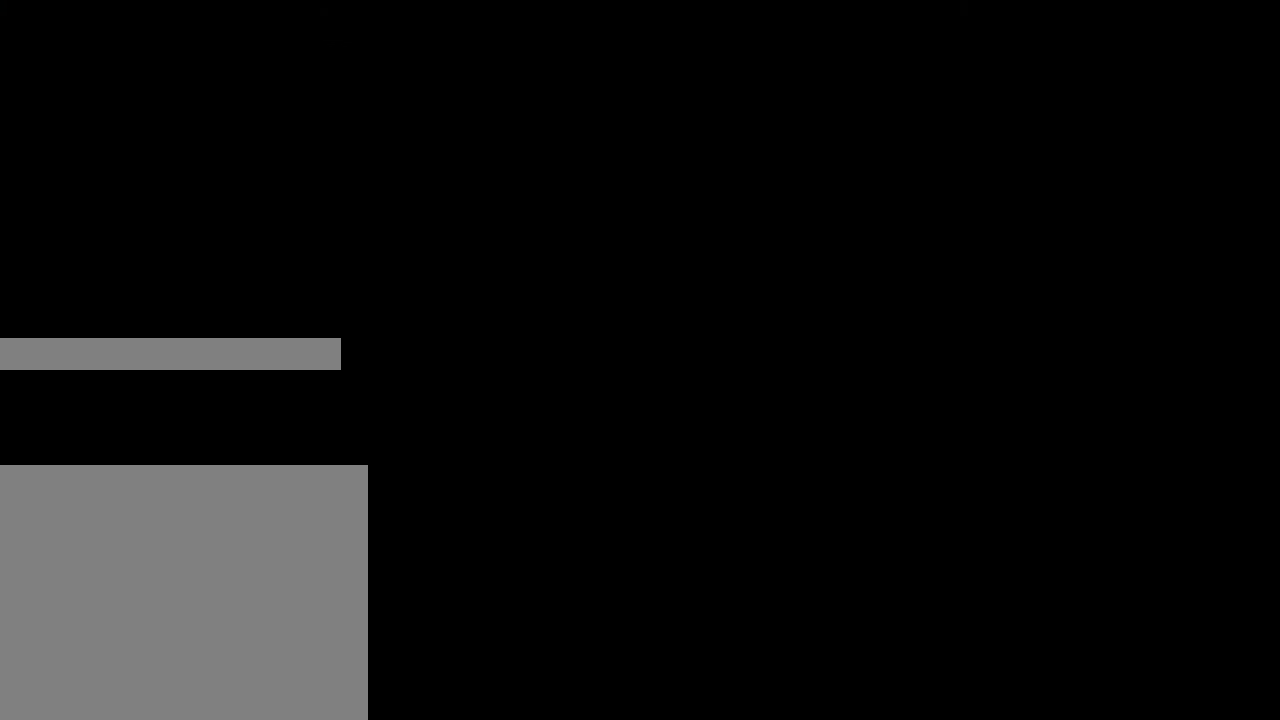
{"buttons": ["R2"], "left_stick": "center", "right_stick": "center", "events": []}
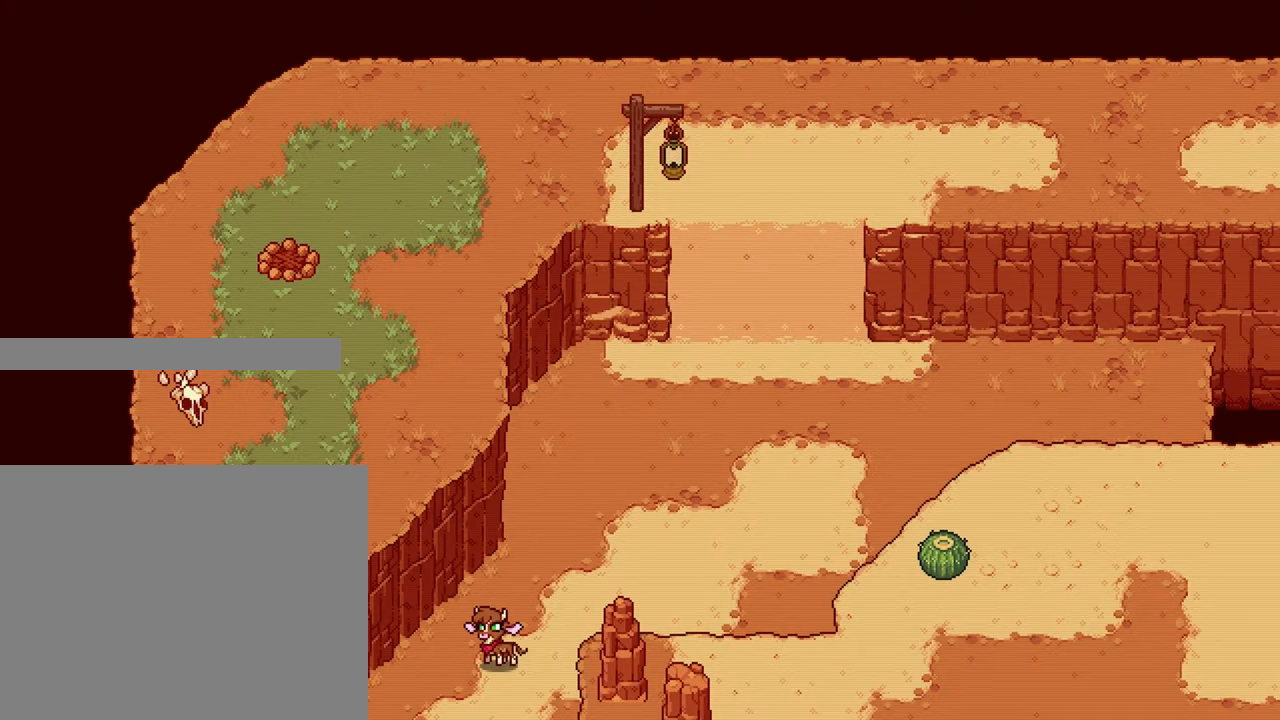
{"buttons": ["R2"], "left_stick": "center", "right_stick": "center", "events": []}
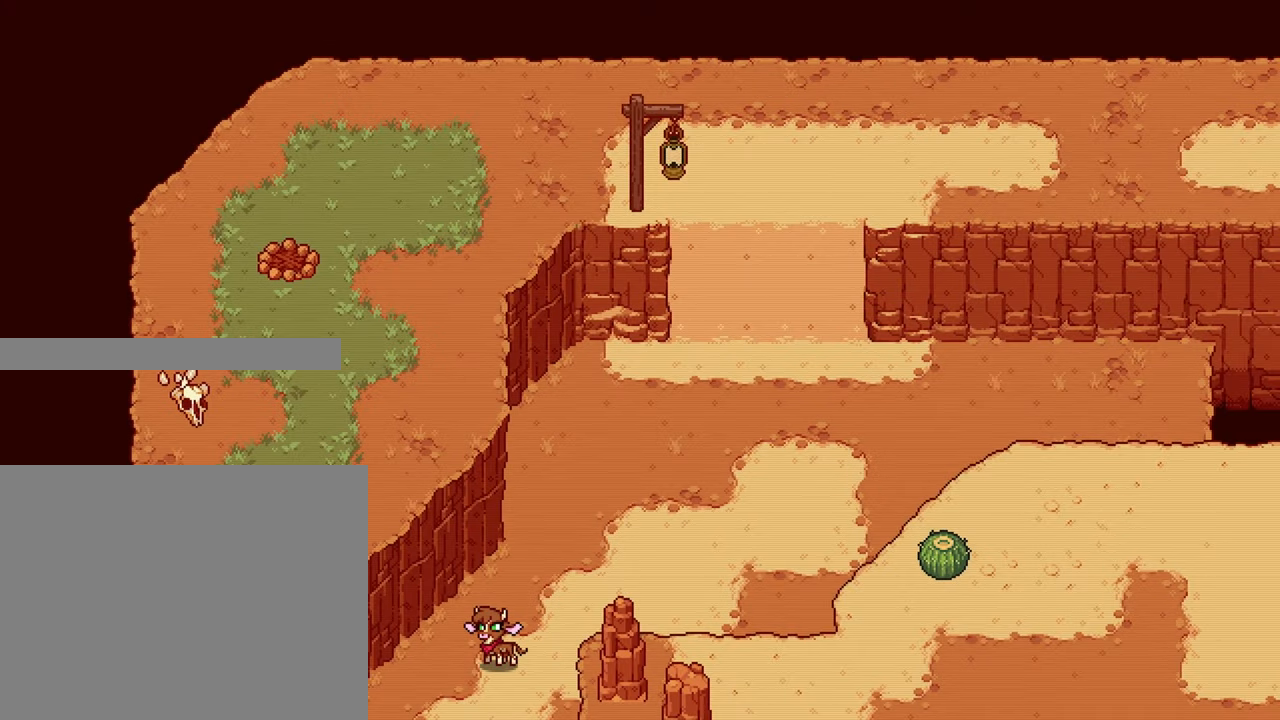
{"buttons": ["R2"], "left_stick": "center", "right_stick": "center", "events": []}
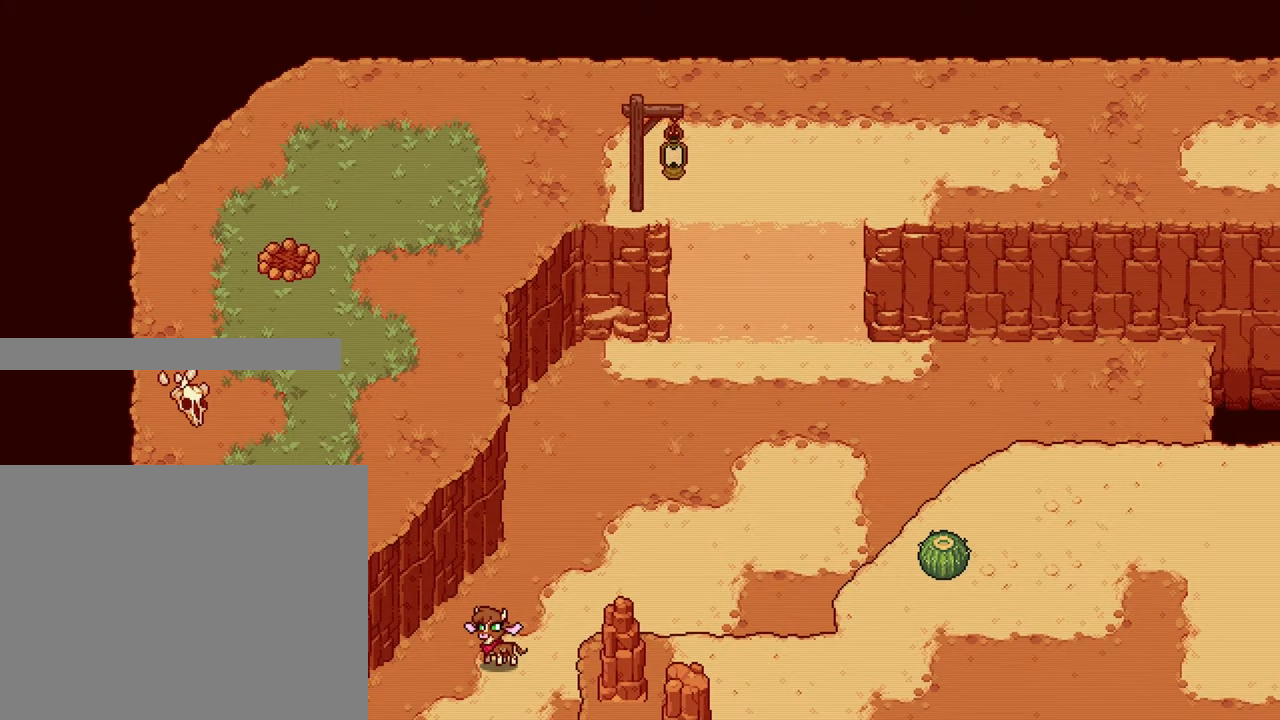
{"buttons": ["R2"], "left_stick": "up-right", "right_stick": "center", "events": [[50, "left_stick", "up-right"]]}
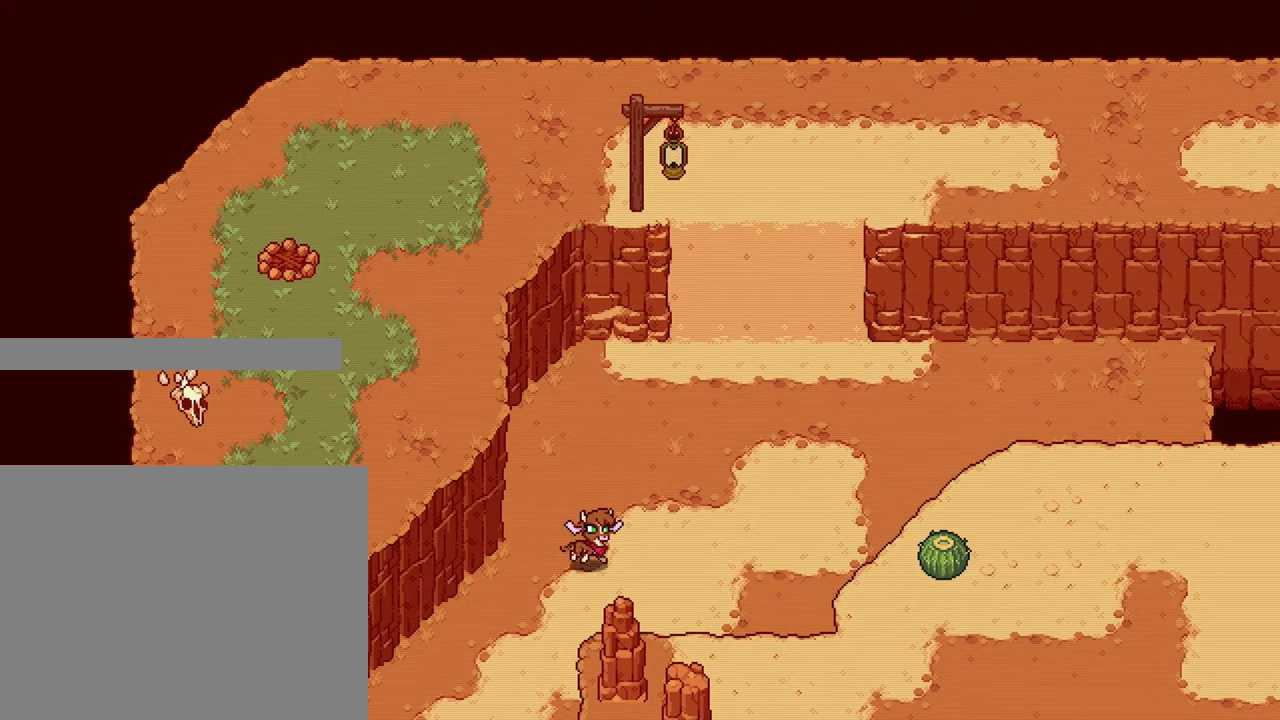
{"buttons": ["R2"], "left_stick": "up-right", "right_stick": "center", "events": []}
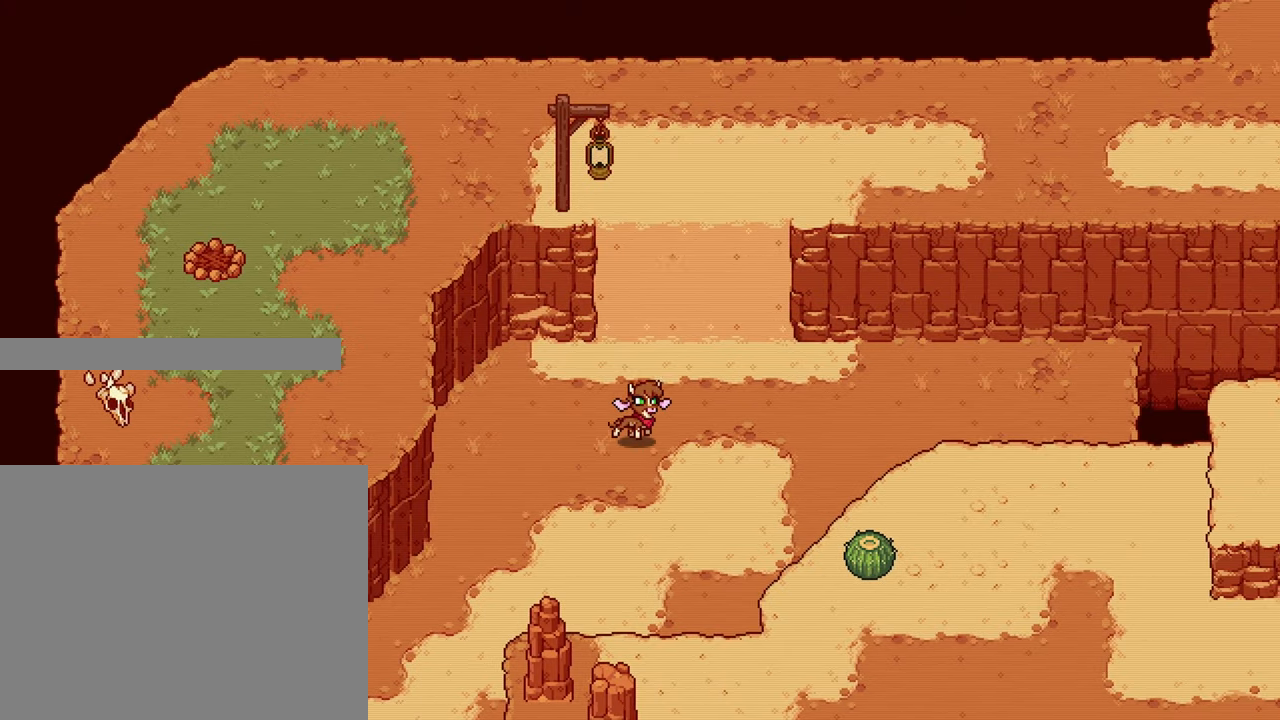
{"buttons": ["R2"], "left_stick": "up-right", "right_stick": "center", "events": []}
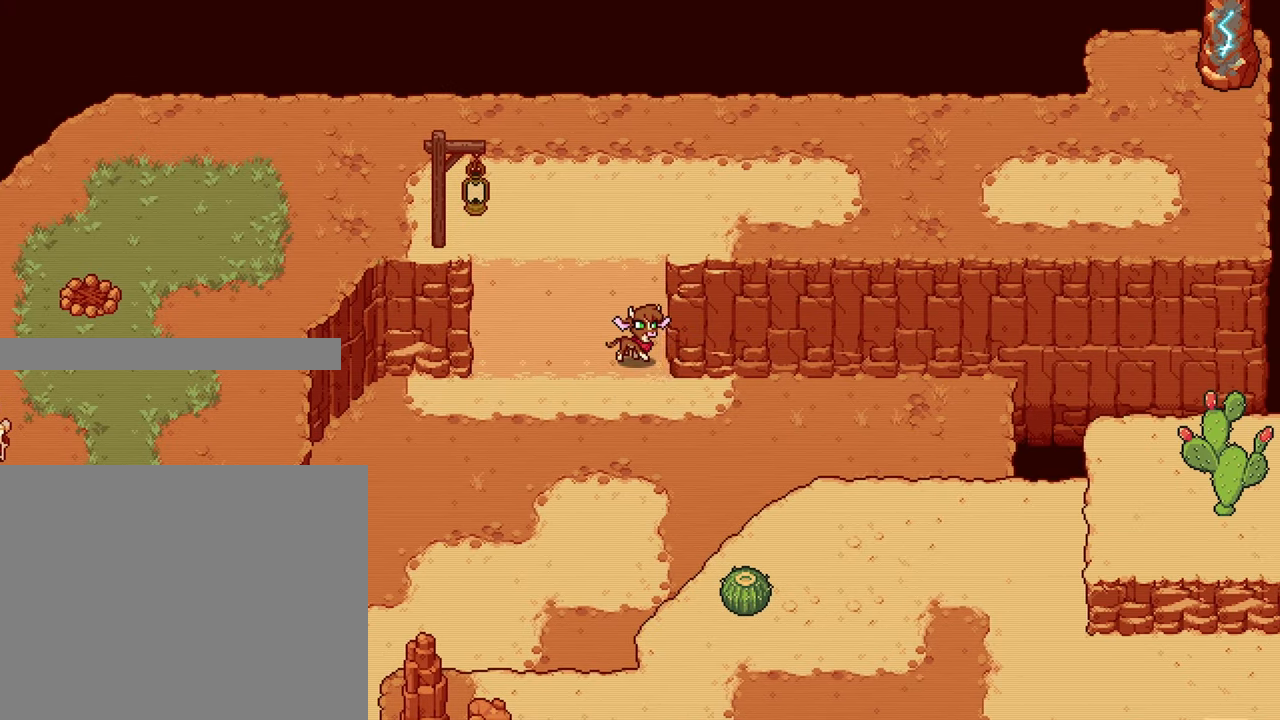
{"buttons": ["R2"], "left_stick": "up-right", "right_stick": "center", "events": []}
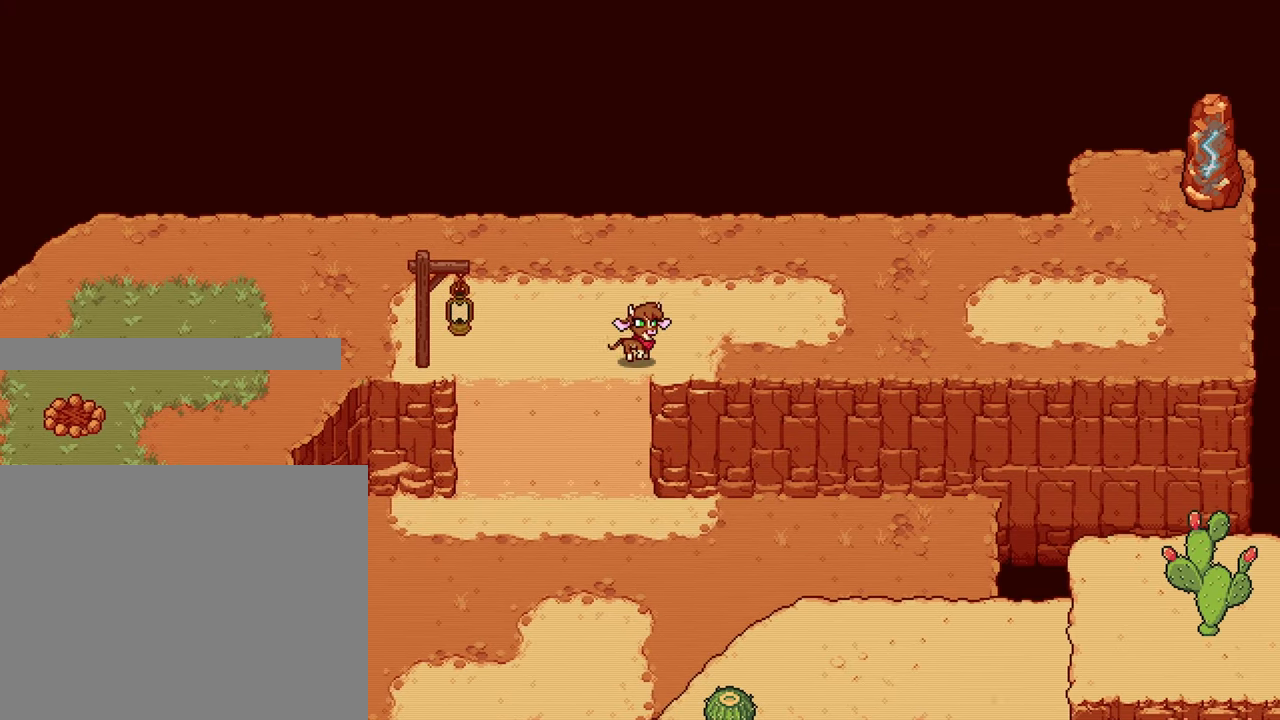
{"buttons": ["R2"], "left_stick": "right", "right_stick": "center", "events": [[300, "left_stick", "right"]]}
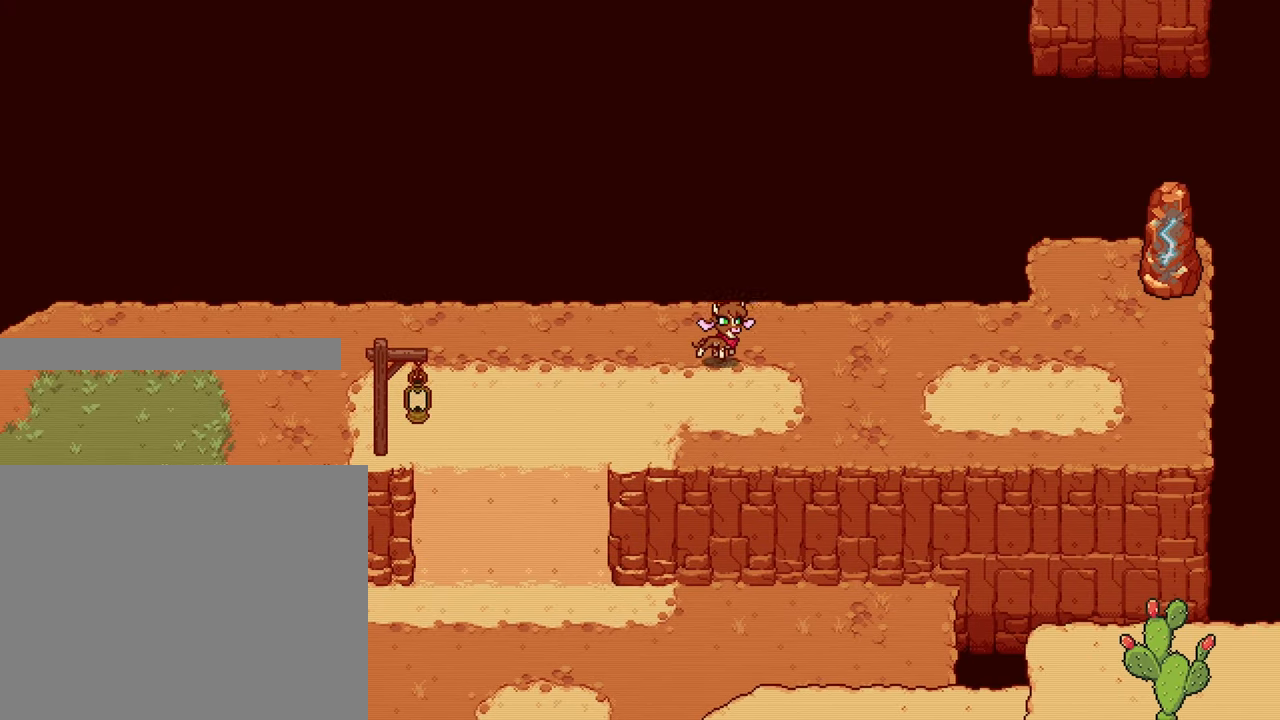
{"buttons": ["R2"], "left_stick": "right", "right_stick": "center", "events": []}
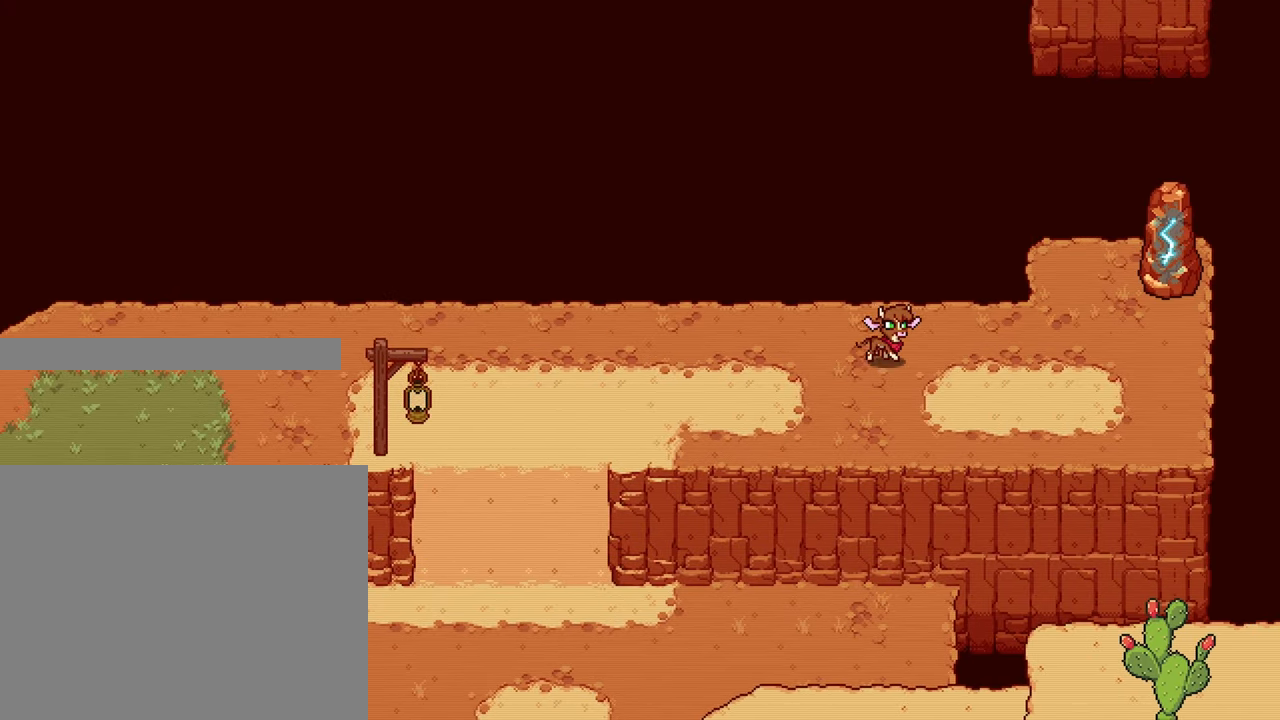
{"buttons": ["R2"], "left_stick": "right", "right_stick": "center", "events": []}
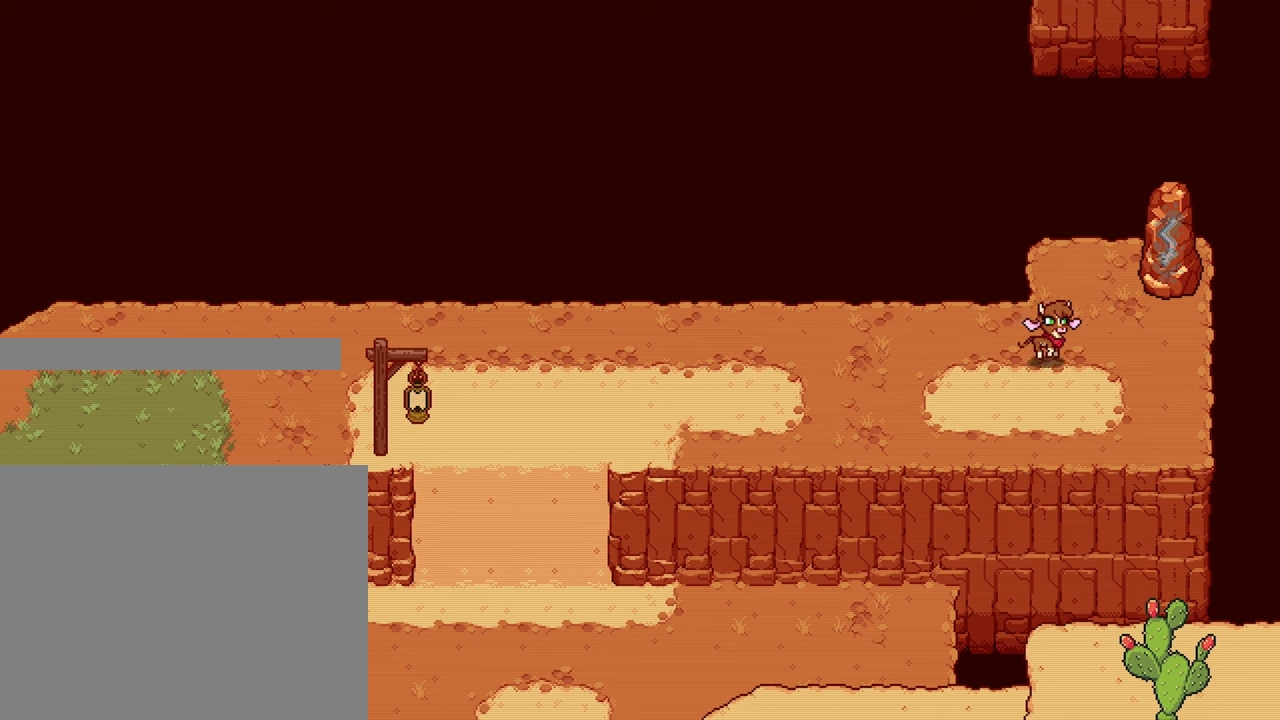
{"buttons": ["R2"], "left_stick": "up-right", "right_stick": "center", "events": [[350, "left_stick", "up-right"]]}
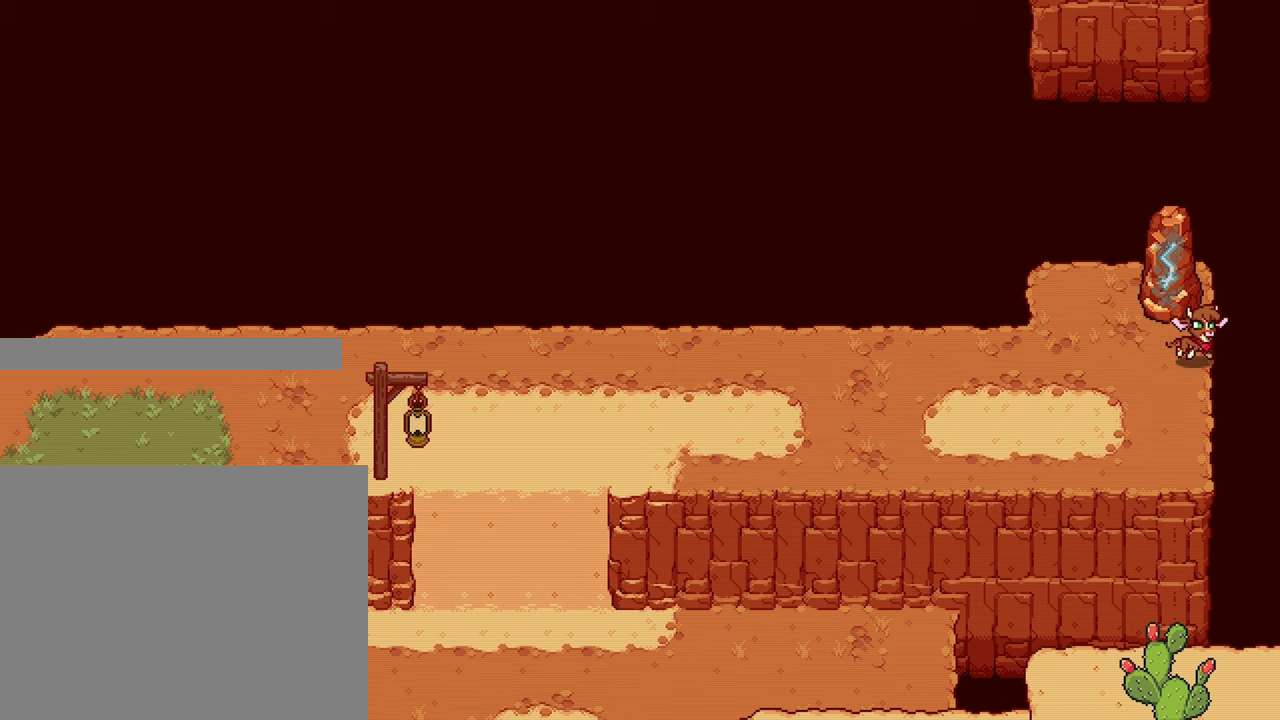
{"buttons": ["R2"], "left_stick": "up", "right_stick": "center", "events": [[50, "left_stick", "up"]]}
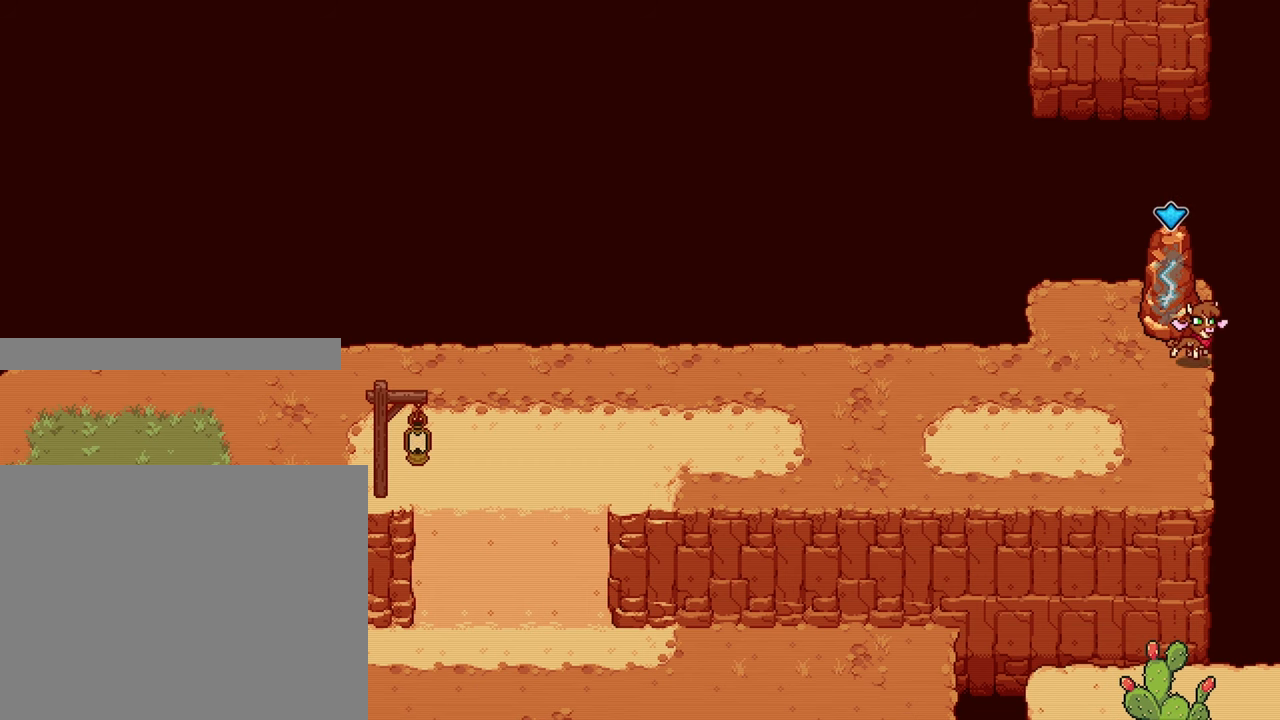
{"buttons": ["R2"], "left_stick": "center", "right_stick": "center", "events": [[67, "A", "down"], [67, "left_stick", "center"], [233, "A", "up"]]}
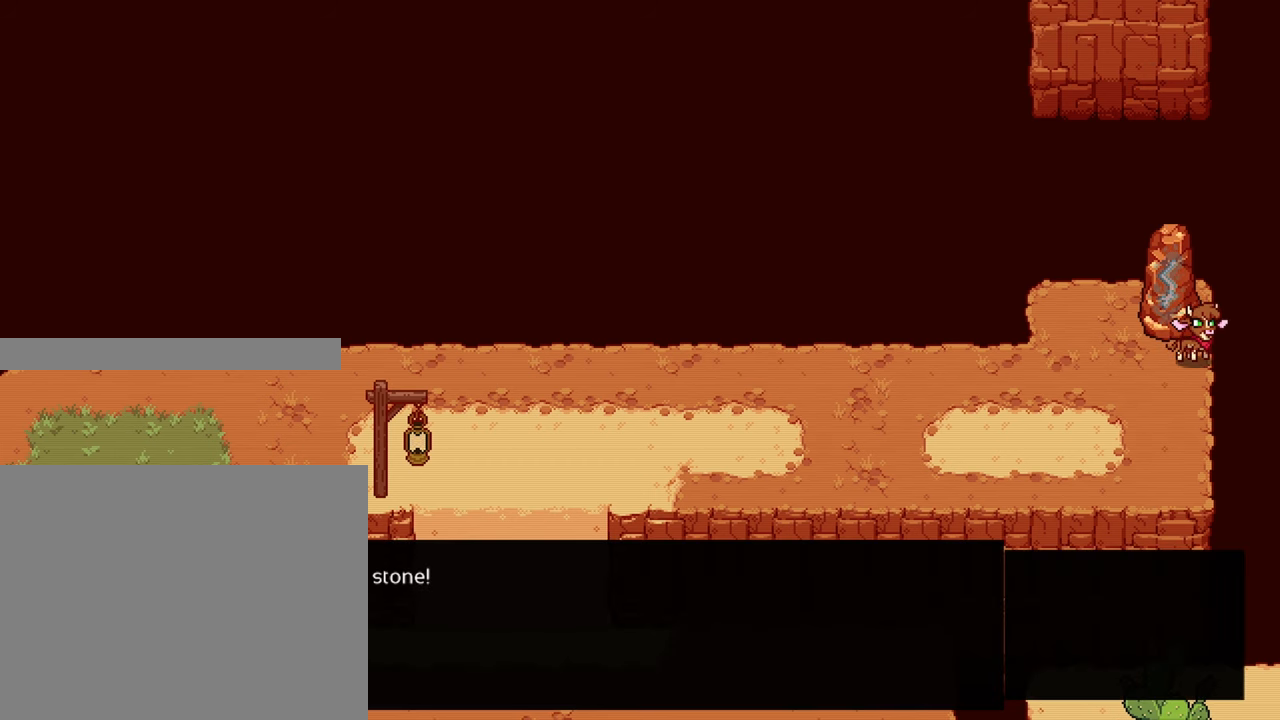
{"buttons": ["R2"], "left_stick": "center", "right_stick": "center", "events": [[250, "A", "down"], [367, "A", "up"]]}
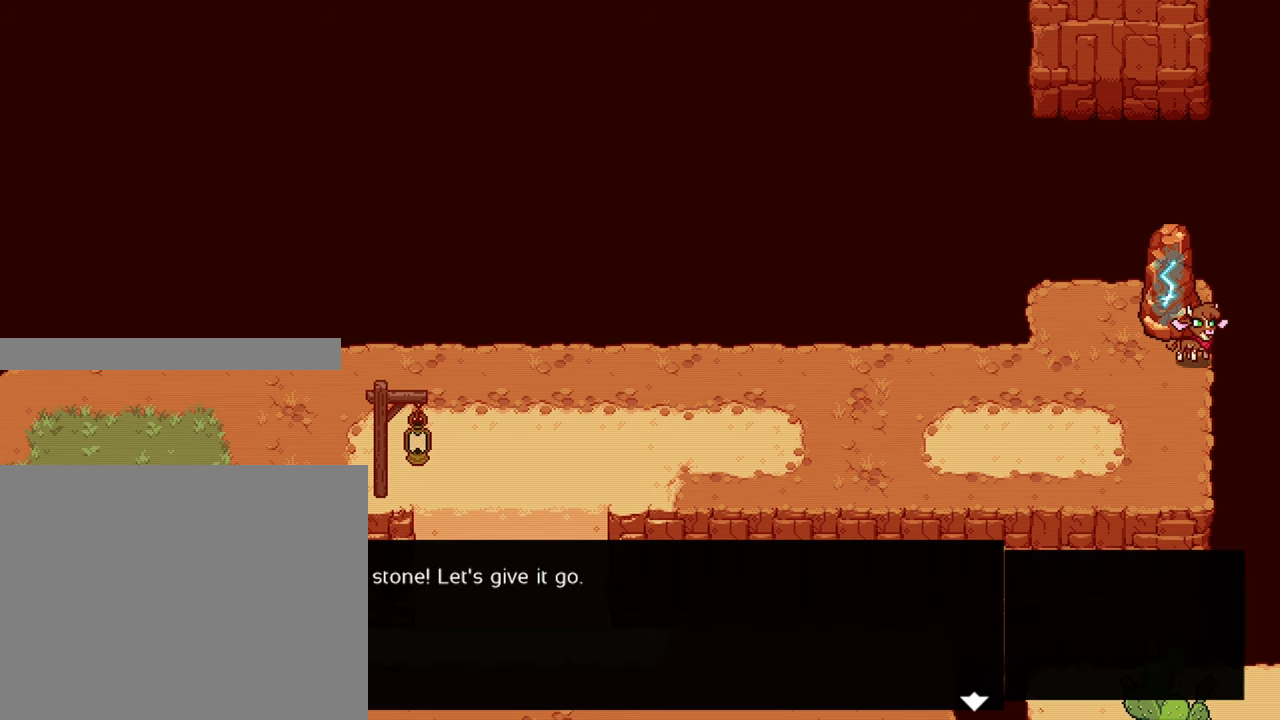
{"buttons": ["R2"], "left_stick": "center", "right_stick": "center", "events": [[350, "A", "down"], [450, "A", "up"]]}
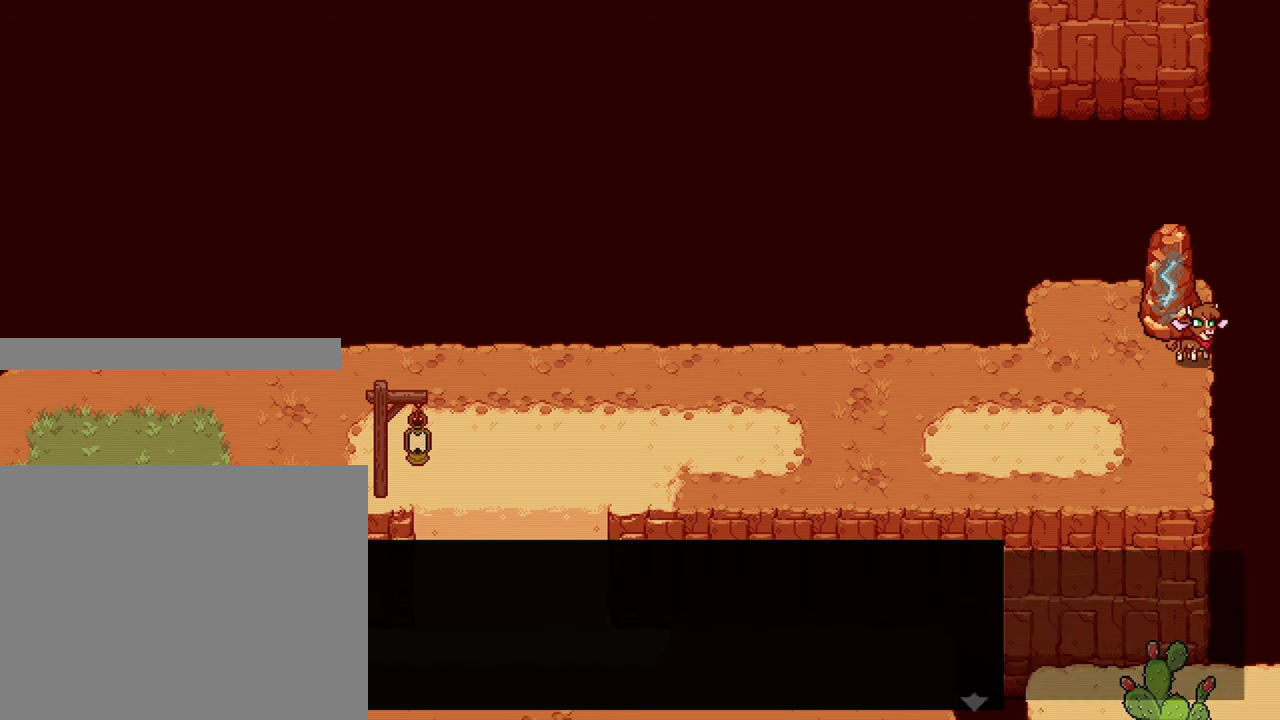
{"buttons": ["R2"], "left_stick": "center", "right_stick": "center", "events": []}
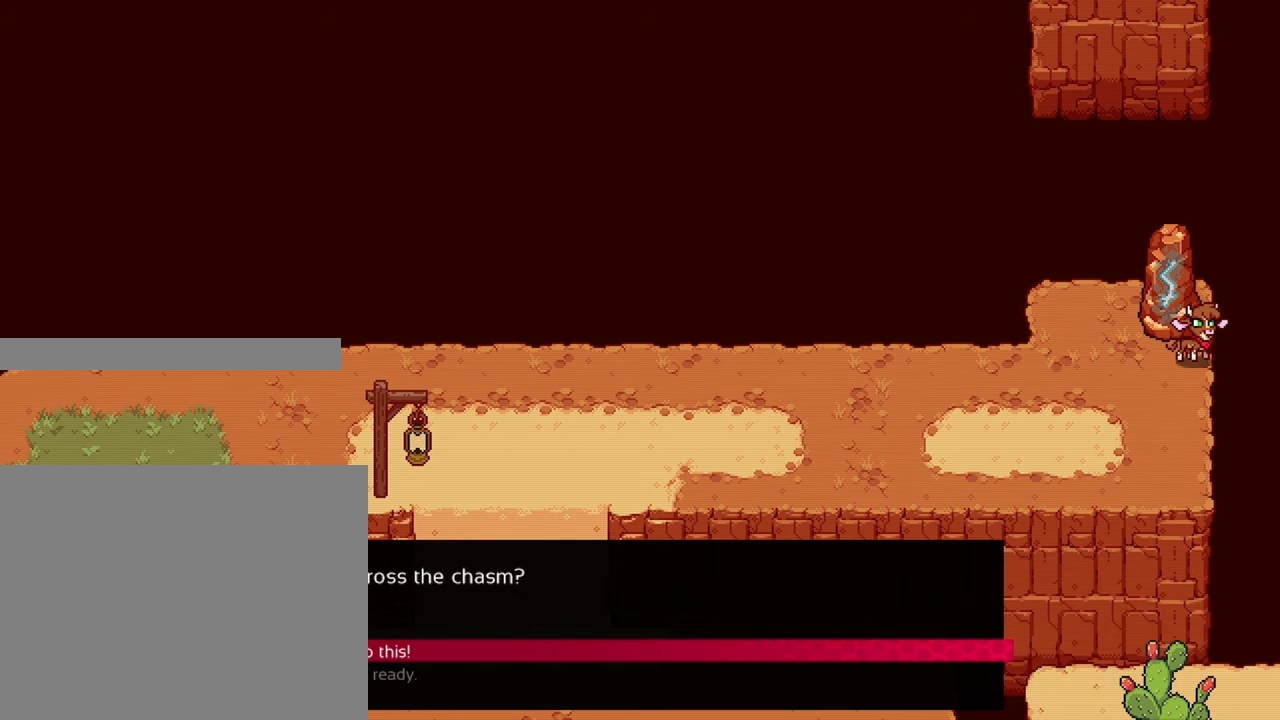
{"buttons": ["R2"], "left_stick": "center", "right_stick": "center", "events": []}
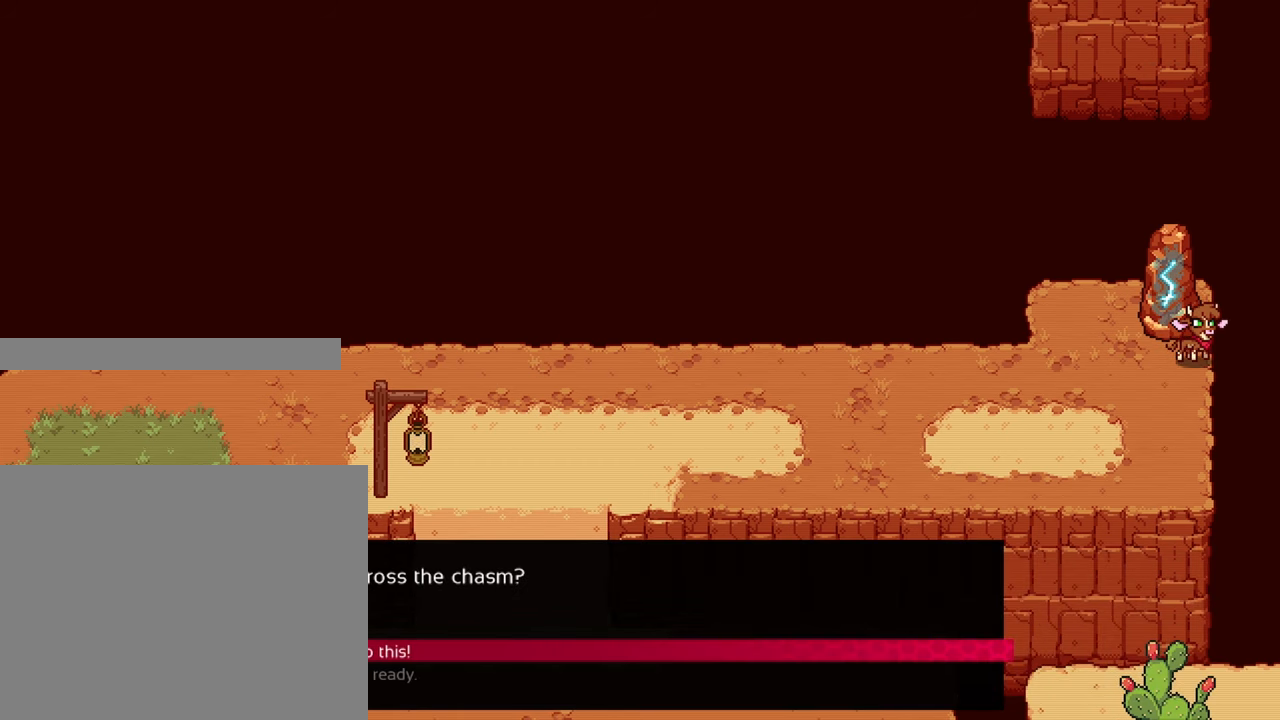
{"buttons": ["R2"], "left_stick": "center", "right_stick": "center", "events": []}
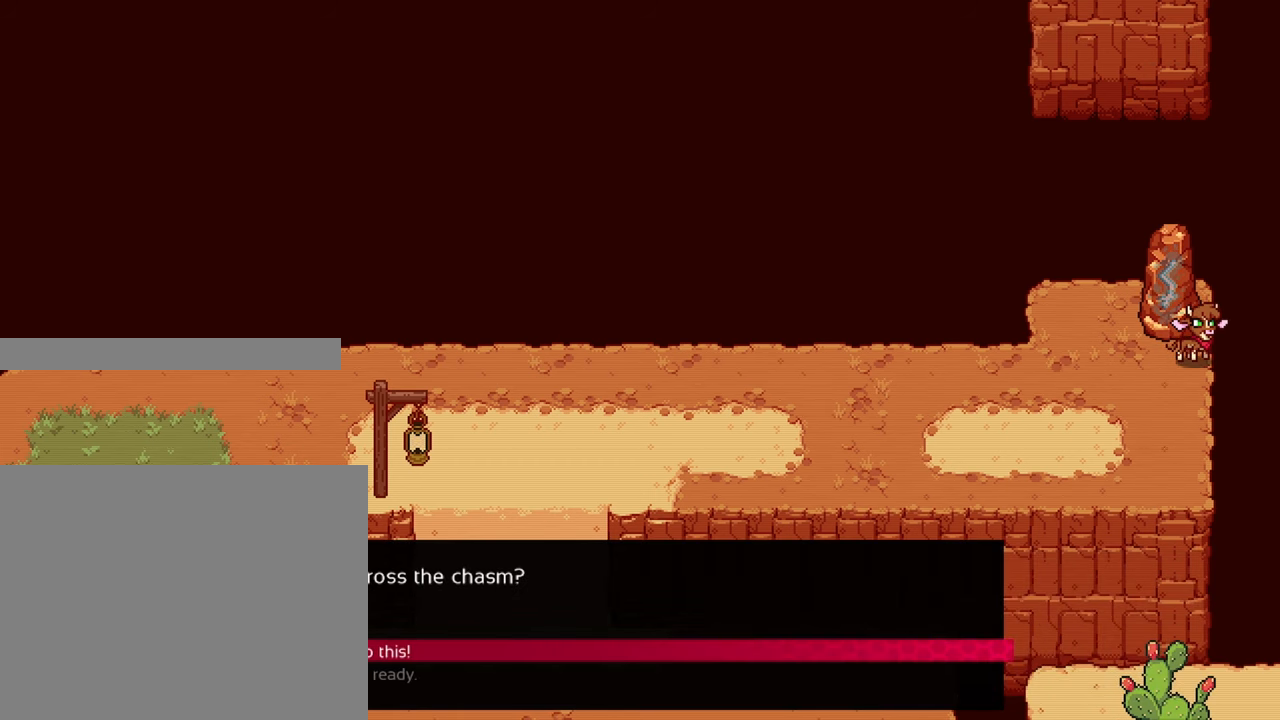
{"buttons": ["R2"], "left_stick": "center", "right_stick": "center", "events": [[117, "A", "down"], [267, "A", "up"]]}
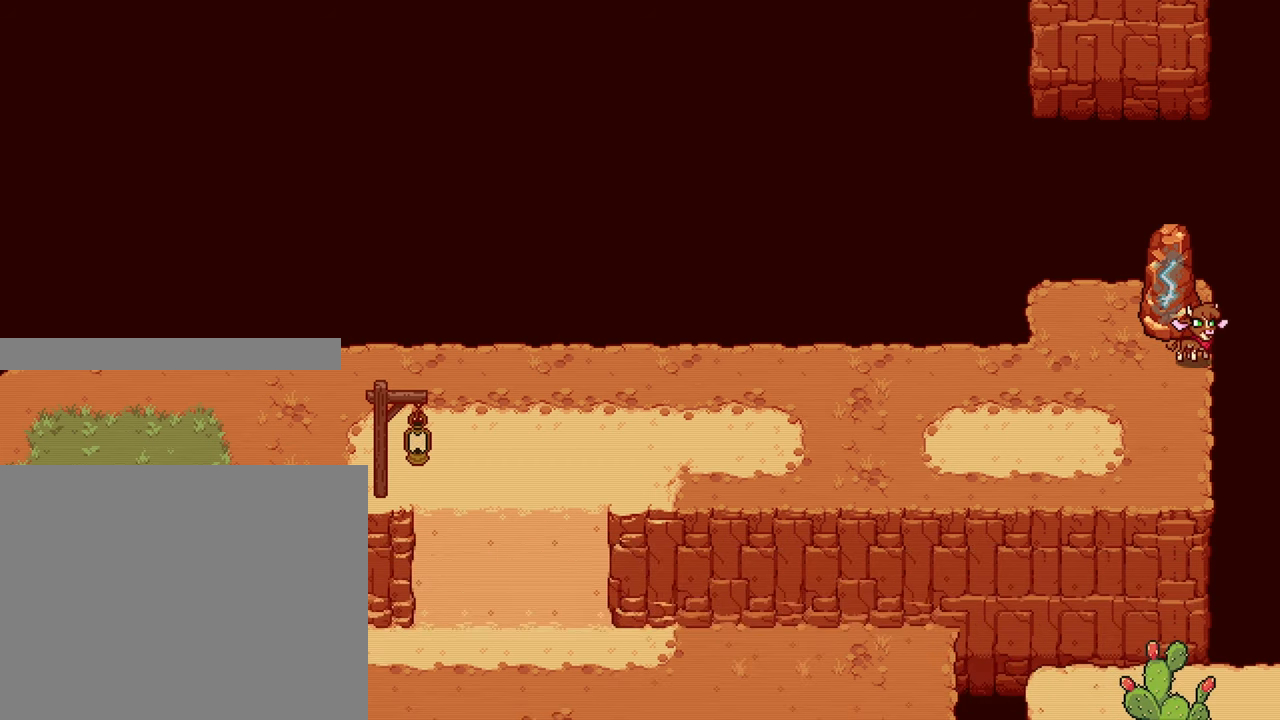
{"buttons": ["R2"], "left_stick": "center", "right_stick": "center", "events": []}
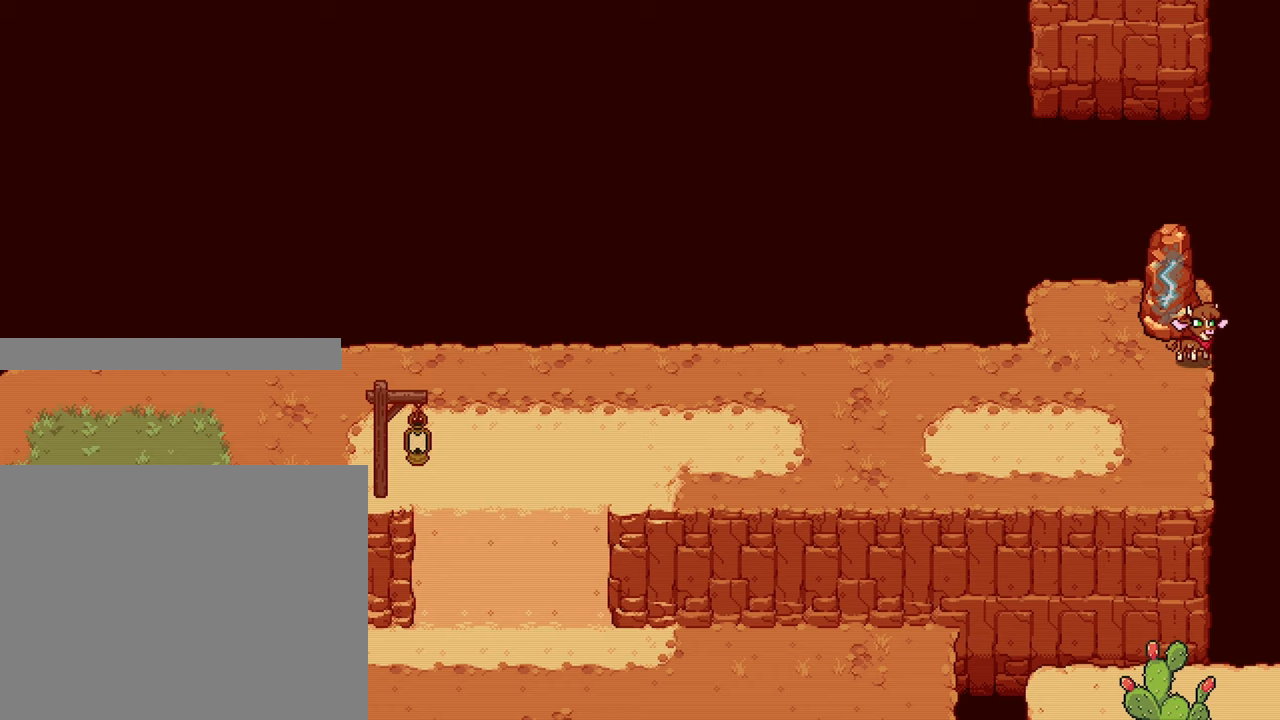
{"buttons": ["R2"], "left_stick": "center", "right_stick": "center", "events": []}